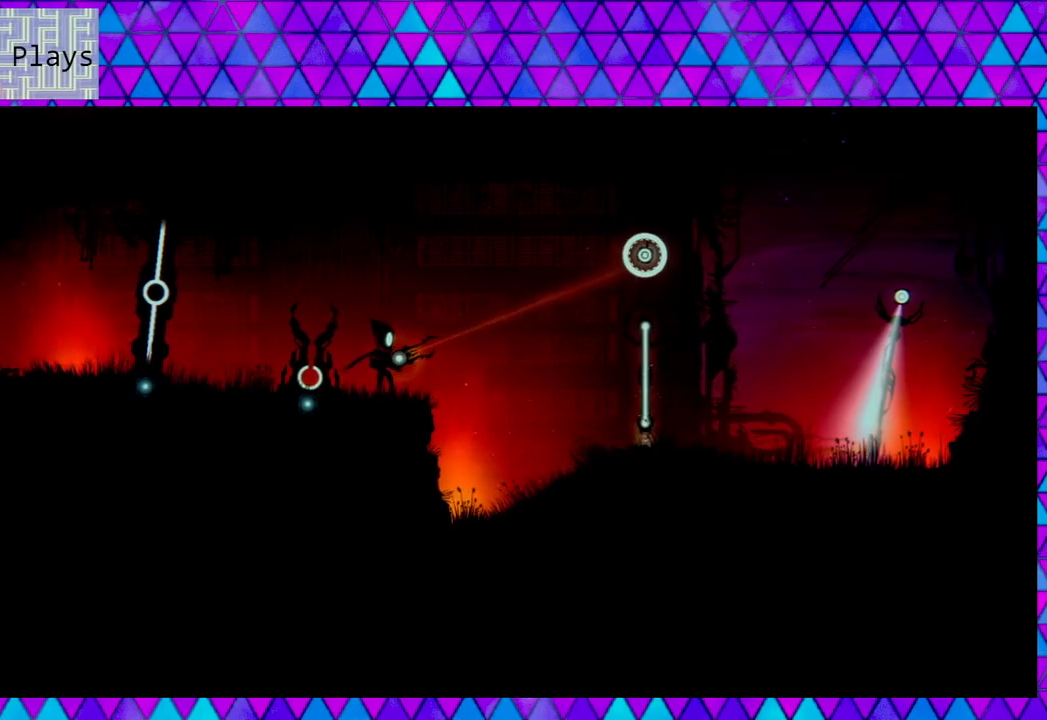
Gameplay with a controller (Nintendo layout); each line is a JSON object with the inputs held at the frame after it. "events" lists button and stick changes between this image and that frame as [ms after this image, input, new state], when the widget could be followed in between.
{"buttons": [], "left_stick": "center", "right_stick": "center", "events": [[267, "L2", "up"], [383, "right_stick", "center"]]}
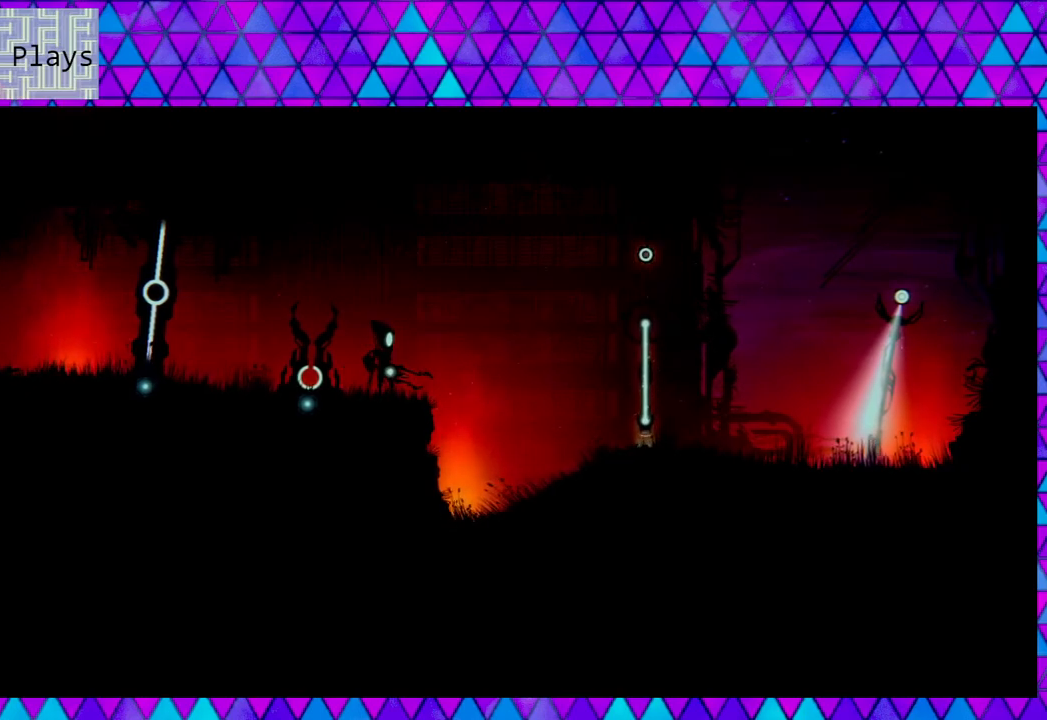
{"buttons": [], "left_stick": "left", "right_stick": "center", "events": [[300, "left_stick", "left"]]}
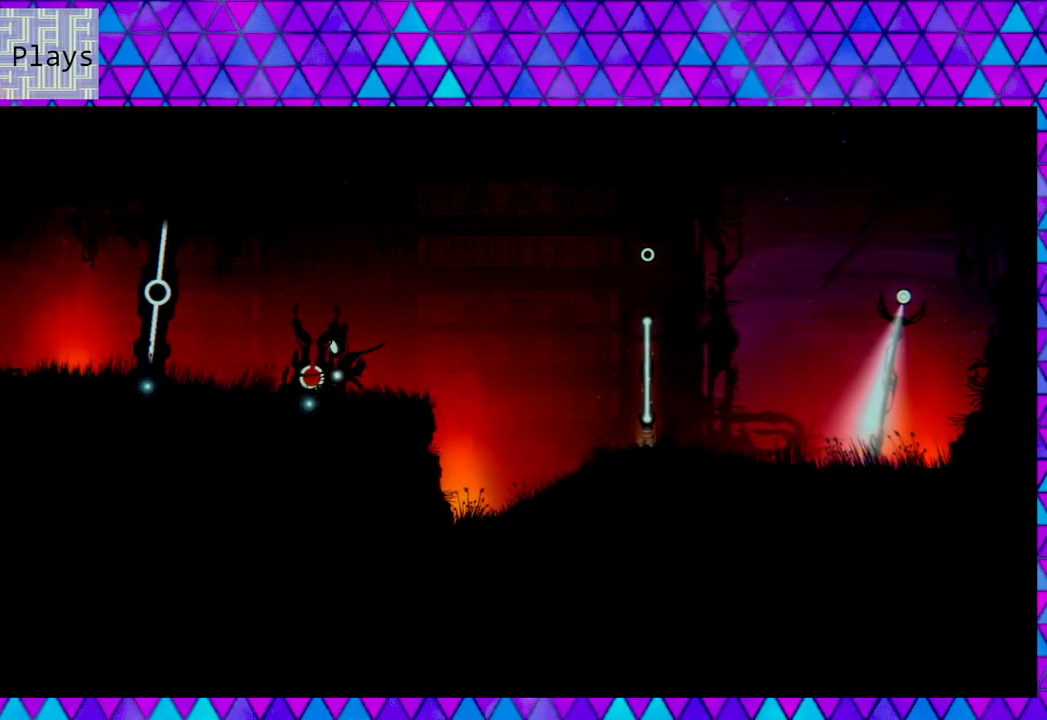
{"buttons": [], "left_stick": "center", "right_stick": "center", "events": [[133, "left_stick", "center"]]}
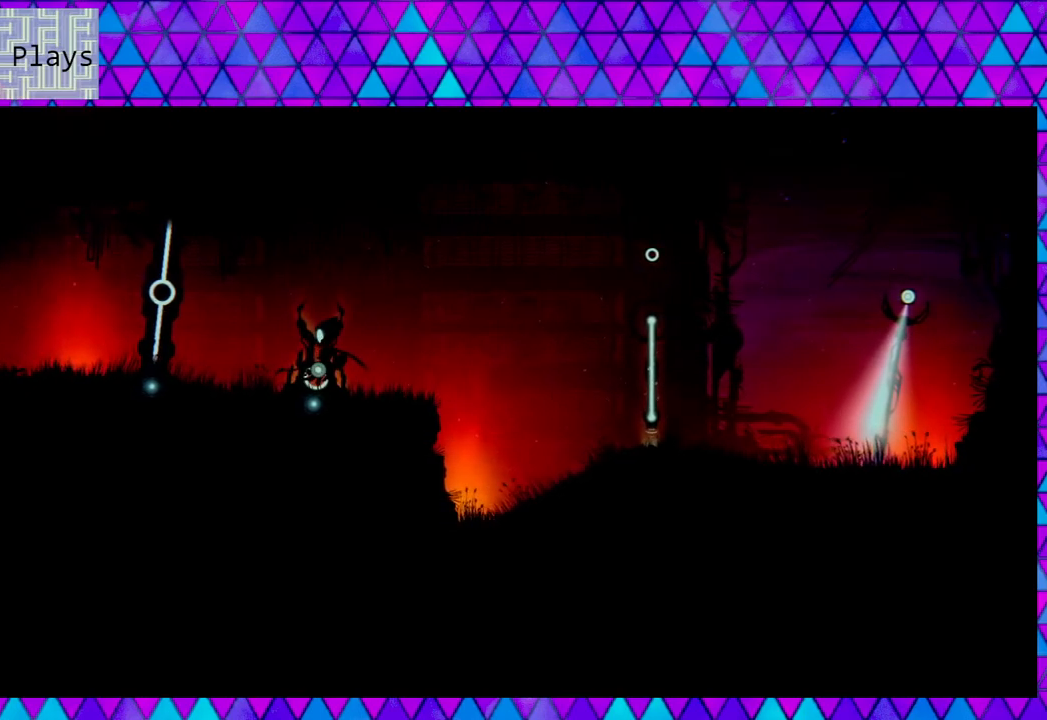
{"buttons": [], "left_stick": "center", "right_stick": "center", "events": []}
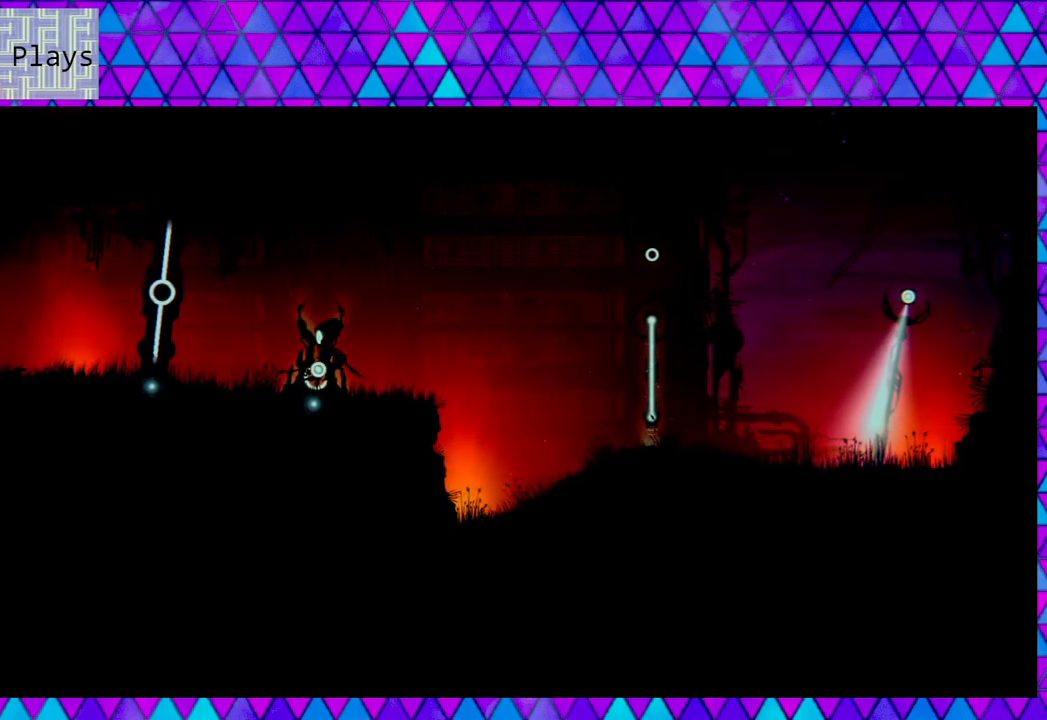
{"buttons": [], "left_stick": "left", "right_stick": "center", "events": [[33, "left_stick", "right"], [483, "left_stick", "left"]]}
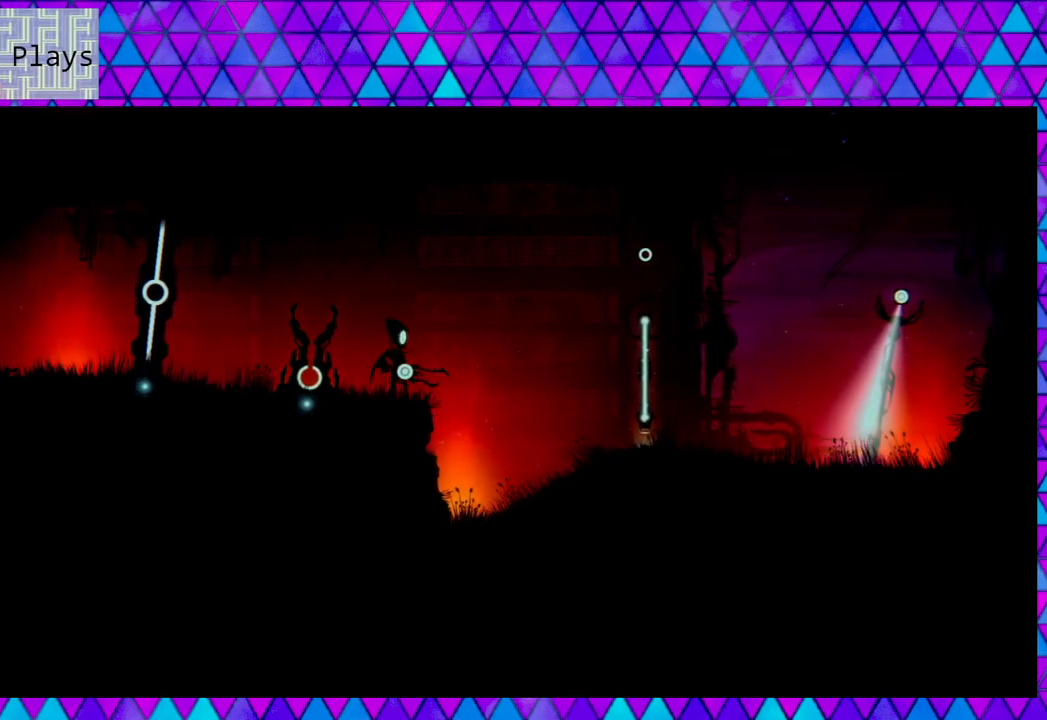
{"buttons": [], "left_stick": "center", "right_stick": "left", "events": [[67, "left_stick", "center"], [100, "right_stick", "left"]]}
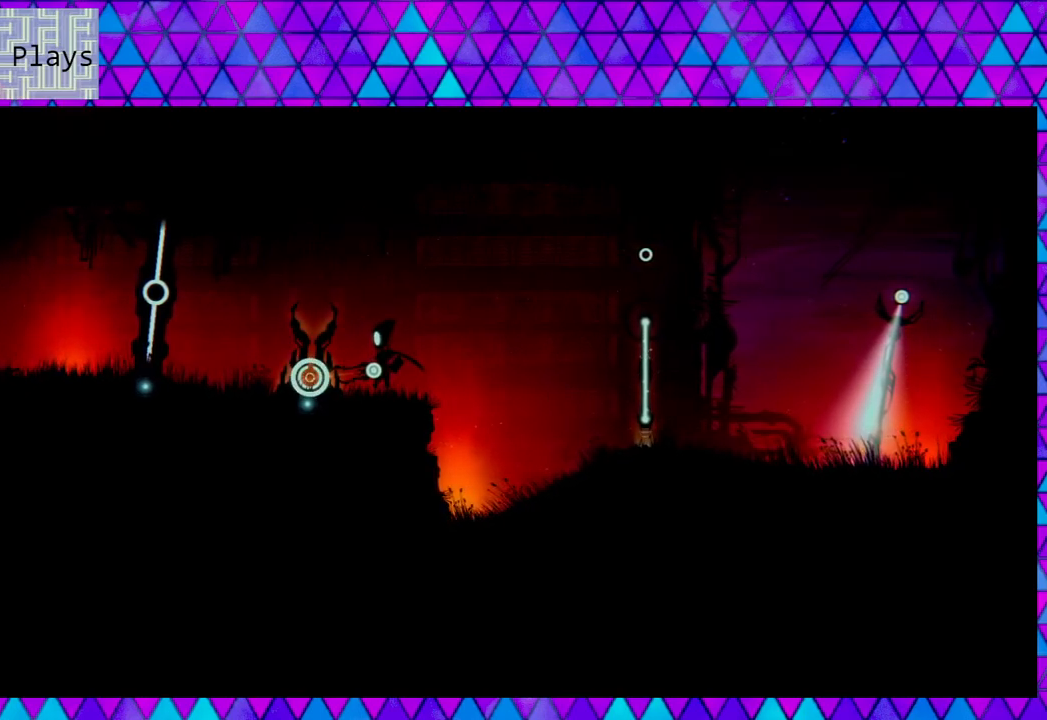
{"buttons": ["R2"], "left_stick": "center", "right_stick": "left", "events": [[100, "R2", "down"]]}
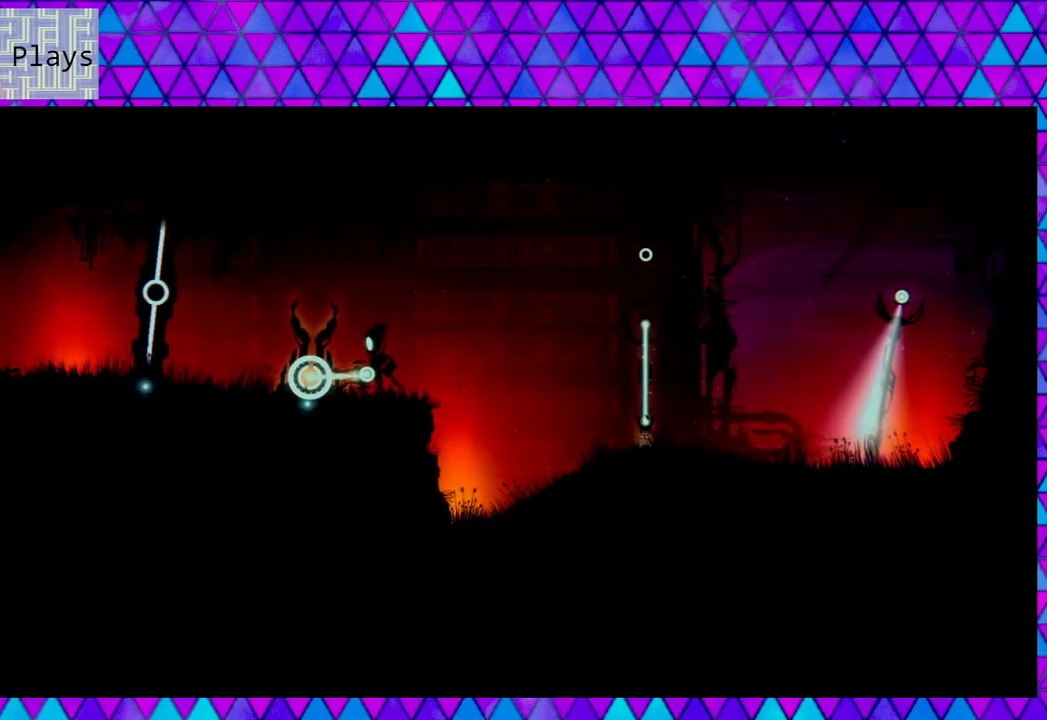
{"buttons": ["R2"], "left_stick": "center", "right_stick": "left", "events": []}
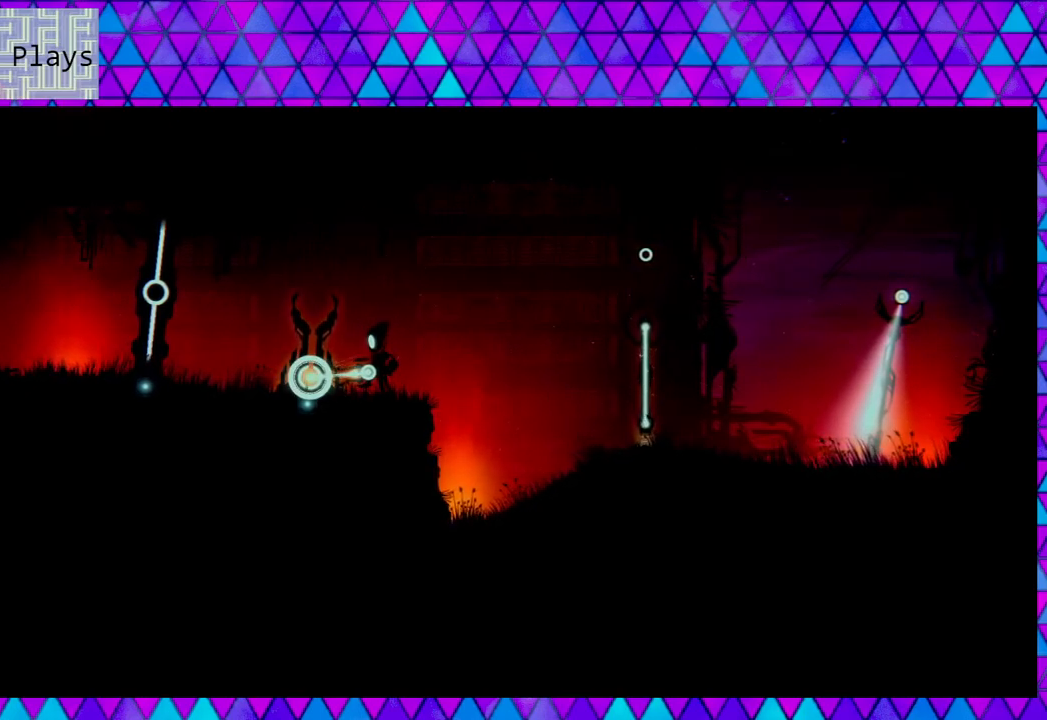
{"buttons": ["R2"], "left_stick": "center", "right_stick": "left", "events": []}
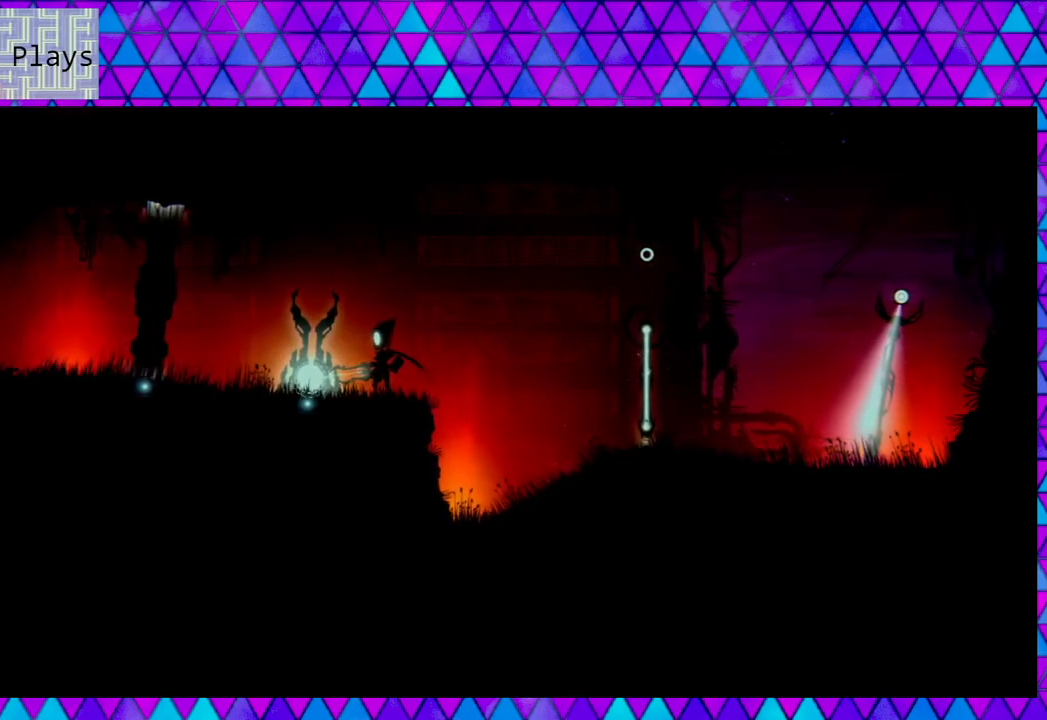
{"buttons": [], "left_stick": "left", "right_stick": "center", "events": [[217, "R2", "up"], [367, "left_stick", "left"], [367, "right_stick", "center"]]}
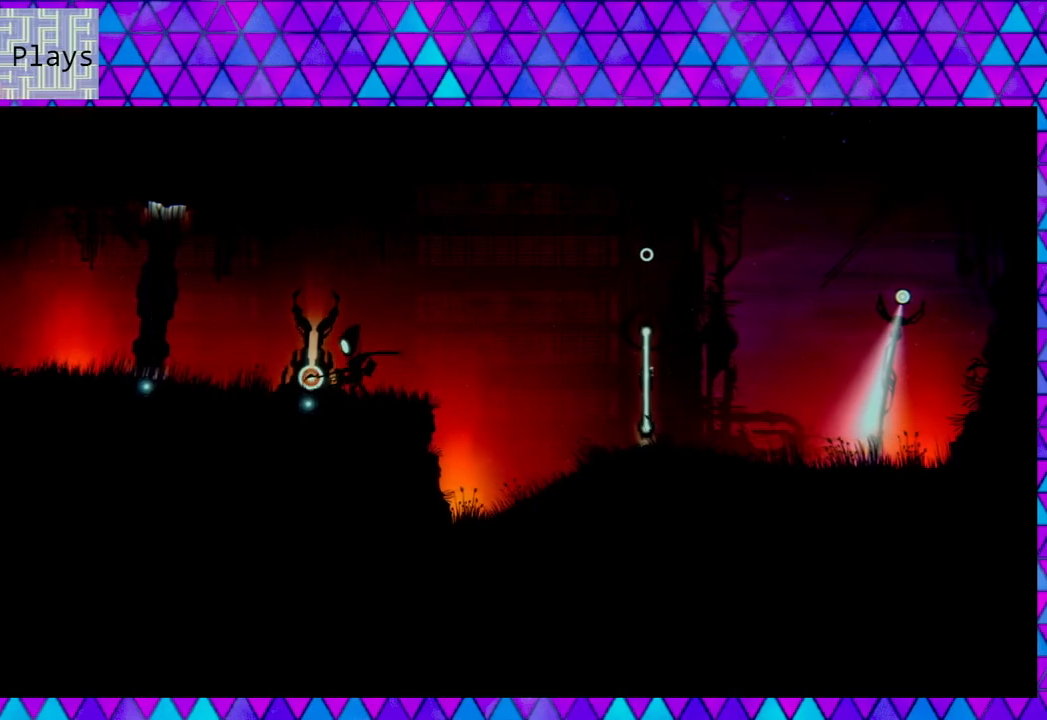
{"buttons": [], "left_stick": "left", "right_stick": "center", "events": []}
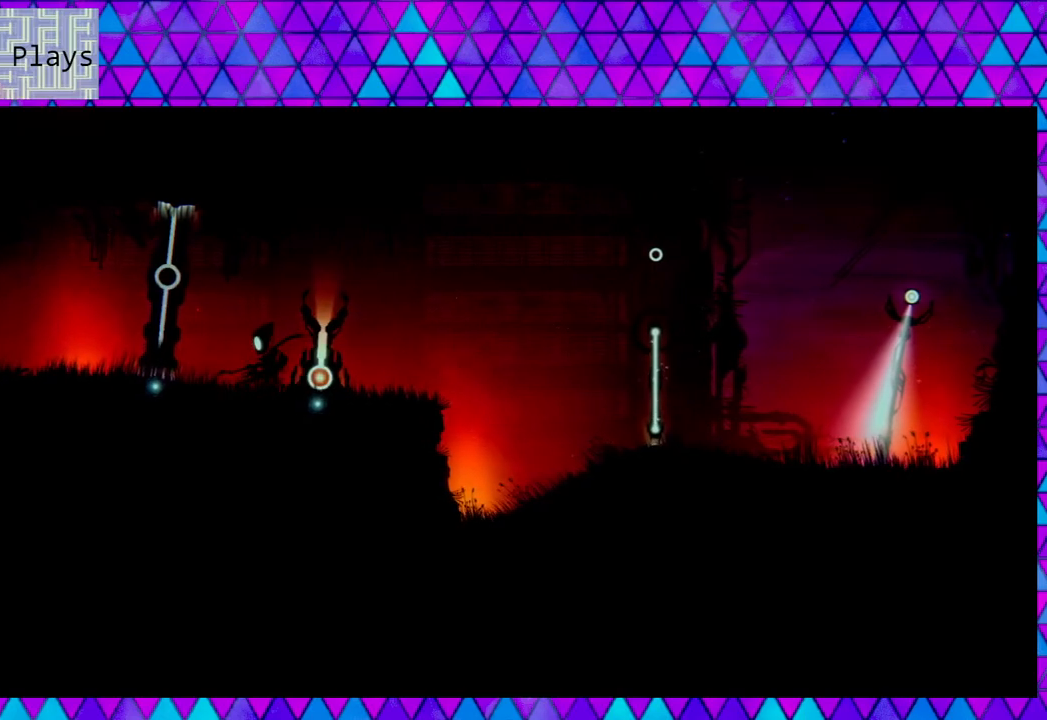
{"buttons": [], "left_stick": "left", "right_stick": "center", "events": []}
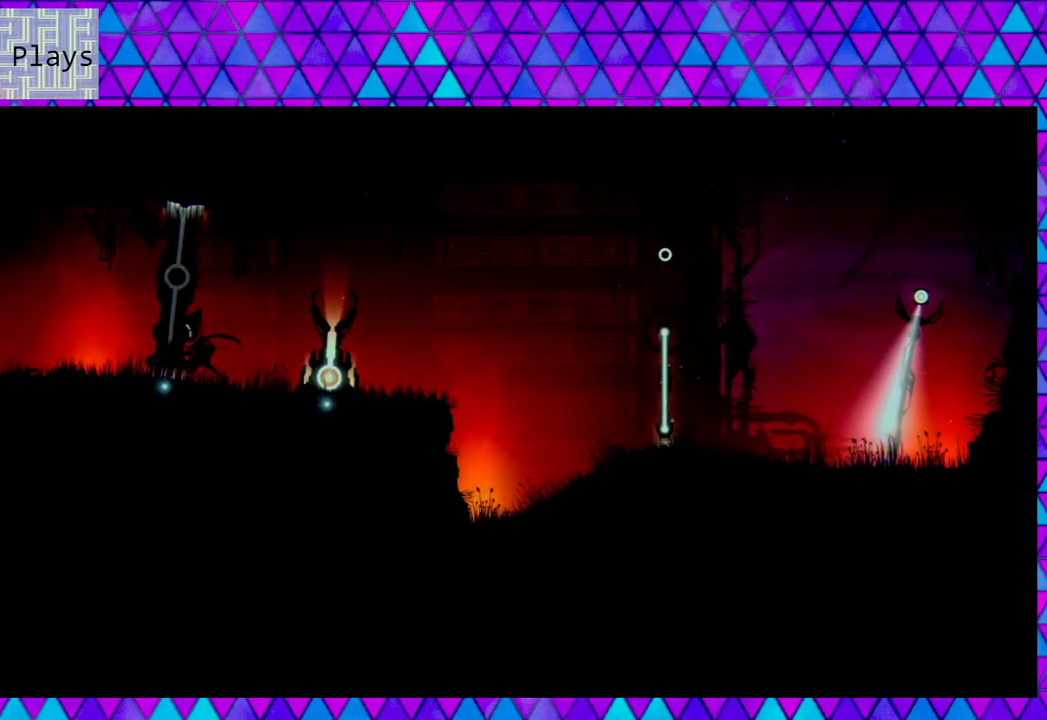
{"buttons": [], "left_stick": "left", "right_stick": "center", "events": []}
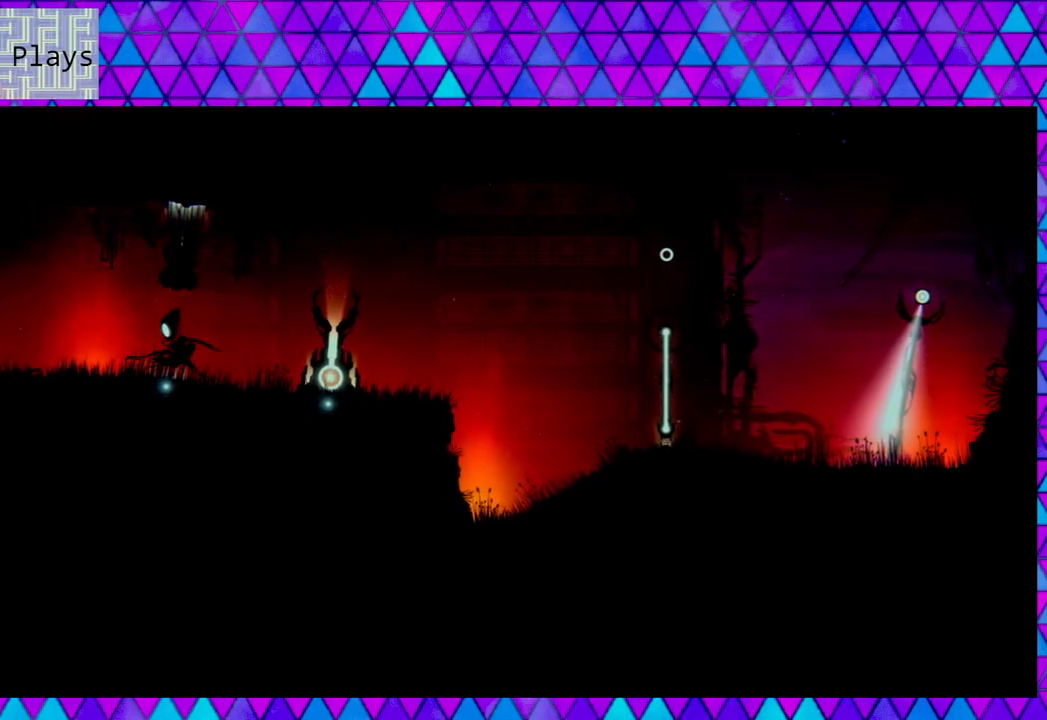
{"buttons": [], "left_stick": "left", "right_stick": "center", "events": []}
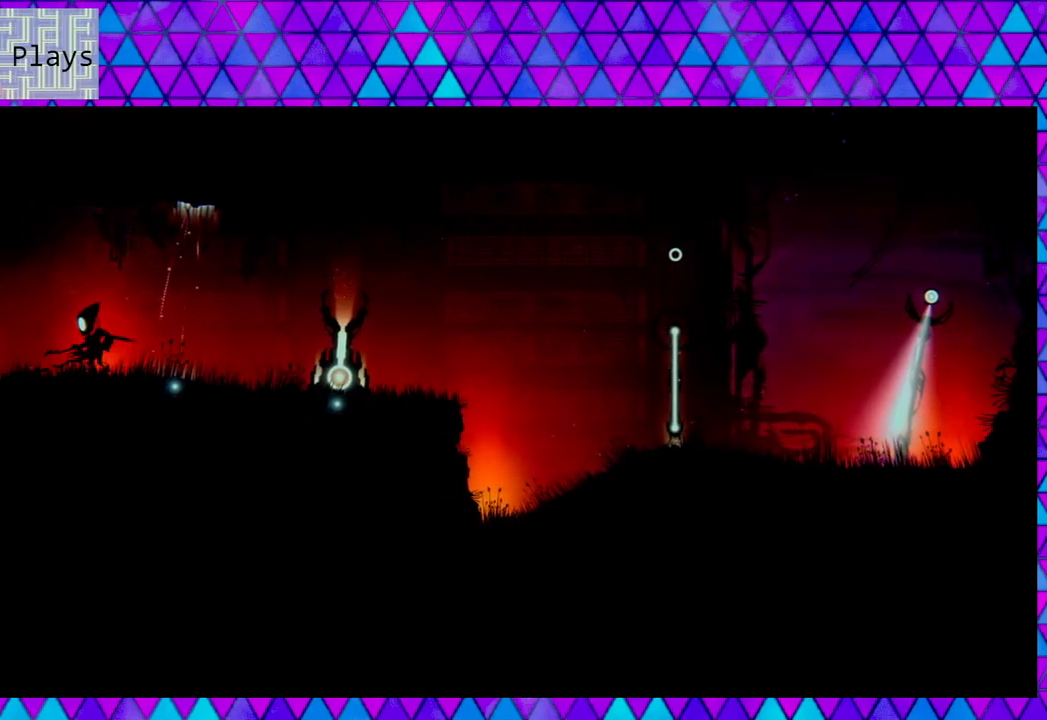
{"buttons": [], "left_stick": "left", "right_stick": "center", "events": []}
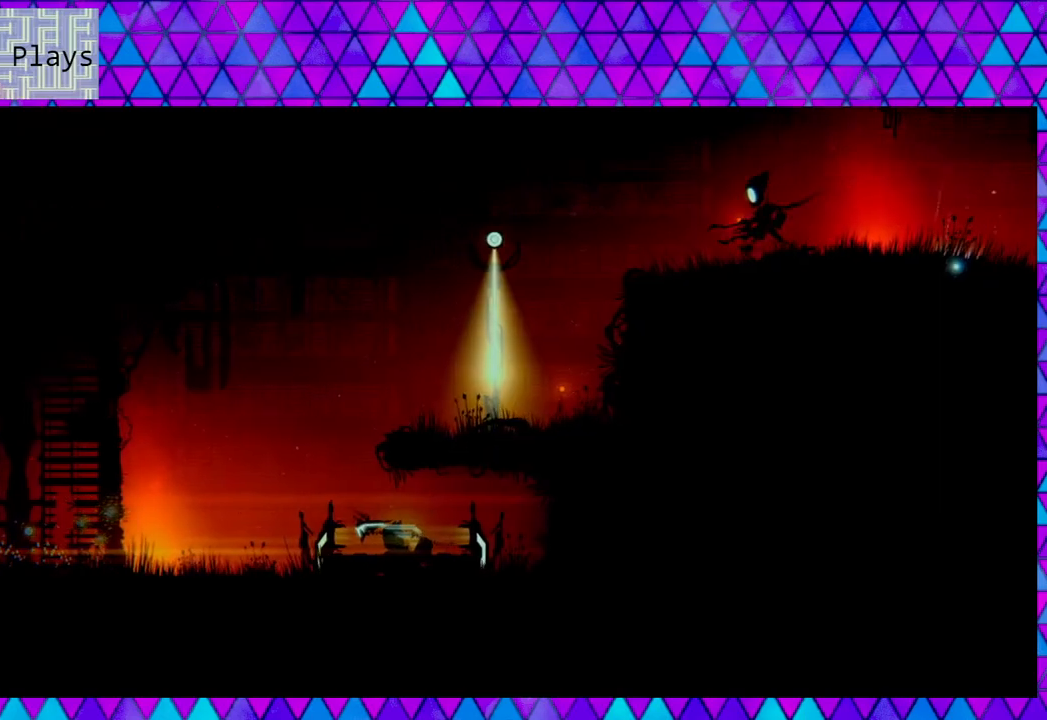
{"buttons": [], "left_stick": "center", "right_stick": "center", "events": [[67, "left_stick", "center"]]}
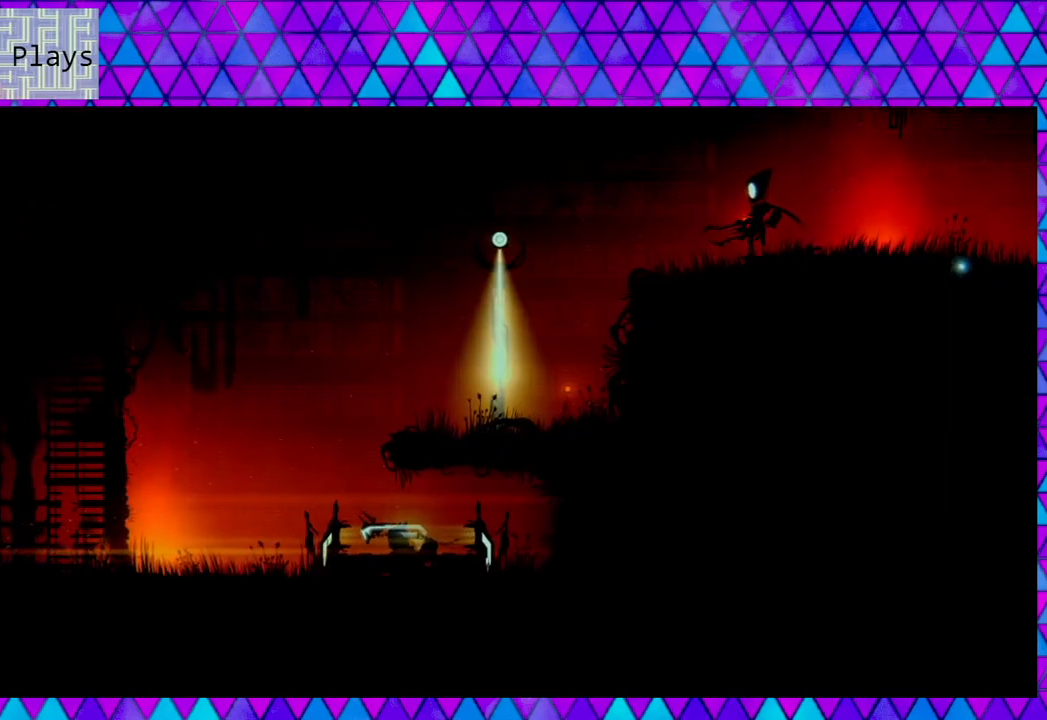
{"buttons": [], "left_stick": "left", "right_stick": "left", "events": [[17, "right_stick", "down-left"], [133, "right_stick", "left"], [467, "left_stick", "left"]]}
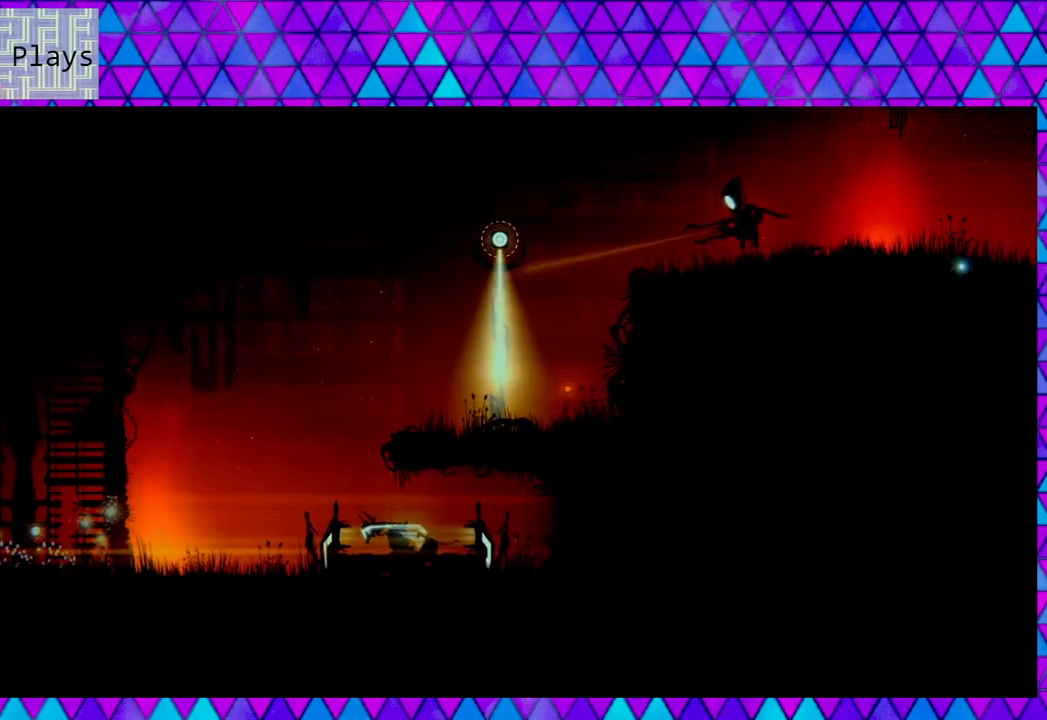
{"buttons": [], "left_stick": "center", "right_stick": "left", "events": [[267, "left_stick", "center"]]}
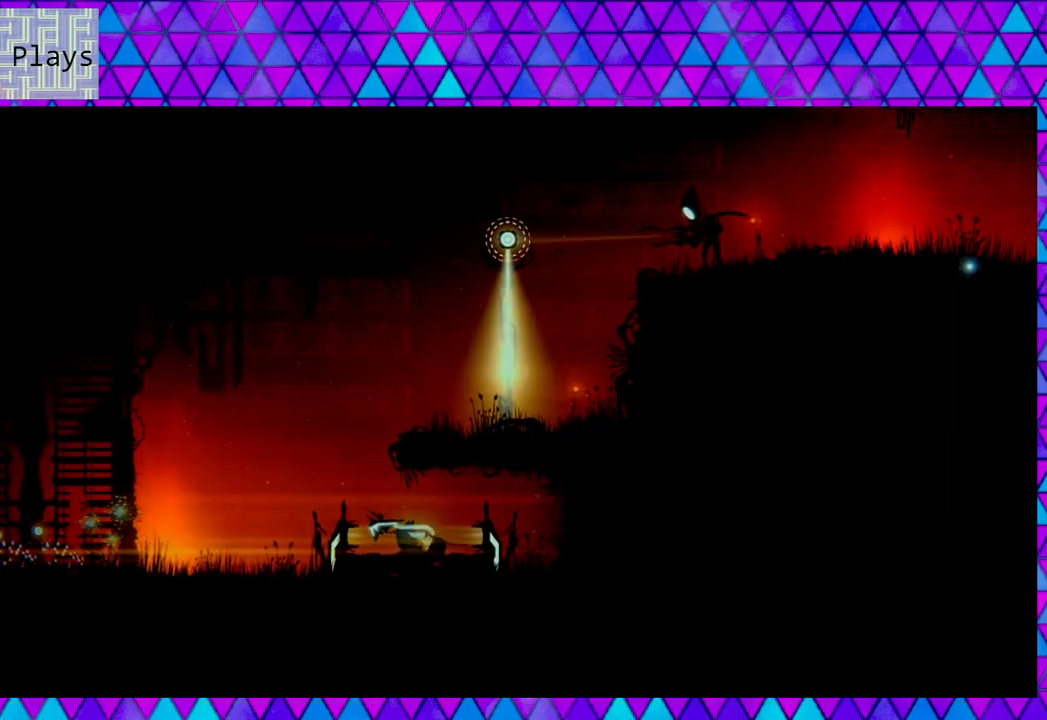
{"buttons": ["L2"], "left_stick": "center", "right_stick": "left", "events": [[17, "L2", "down"]]}
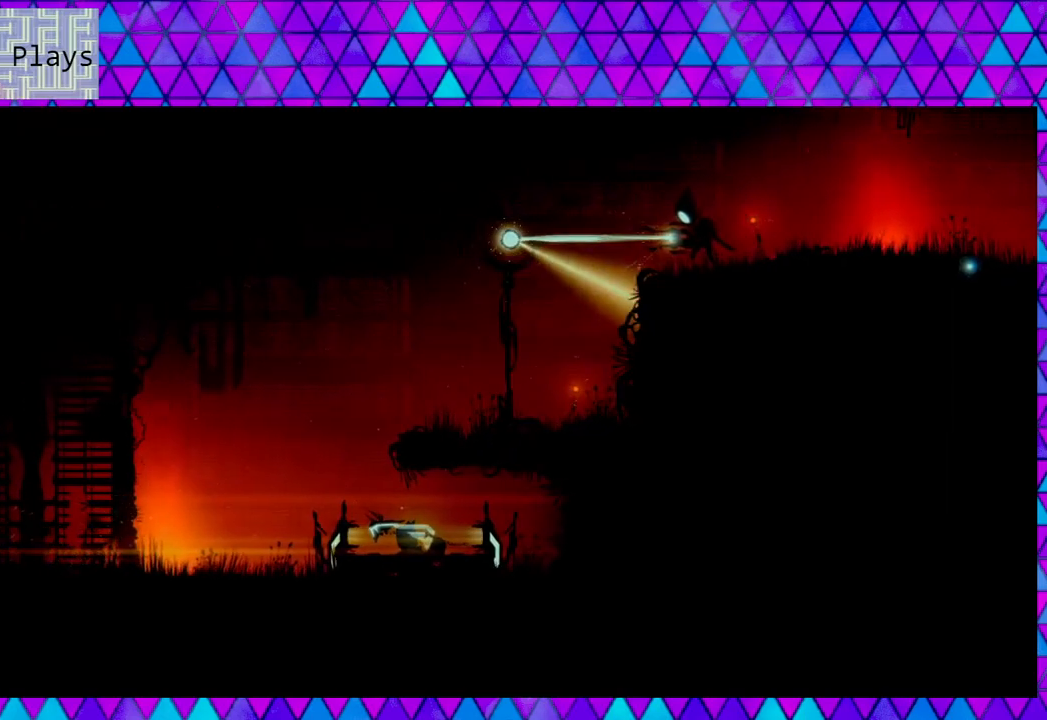
{"buttons": ["L2"], "left_stick": "center", "right_stick": "left", "events": []}
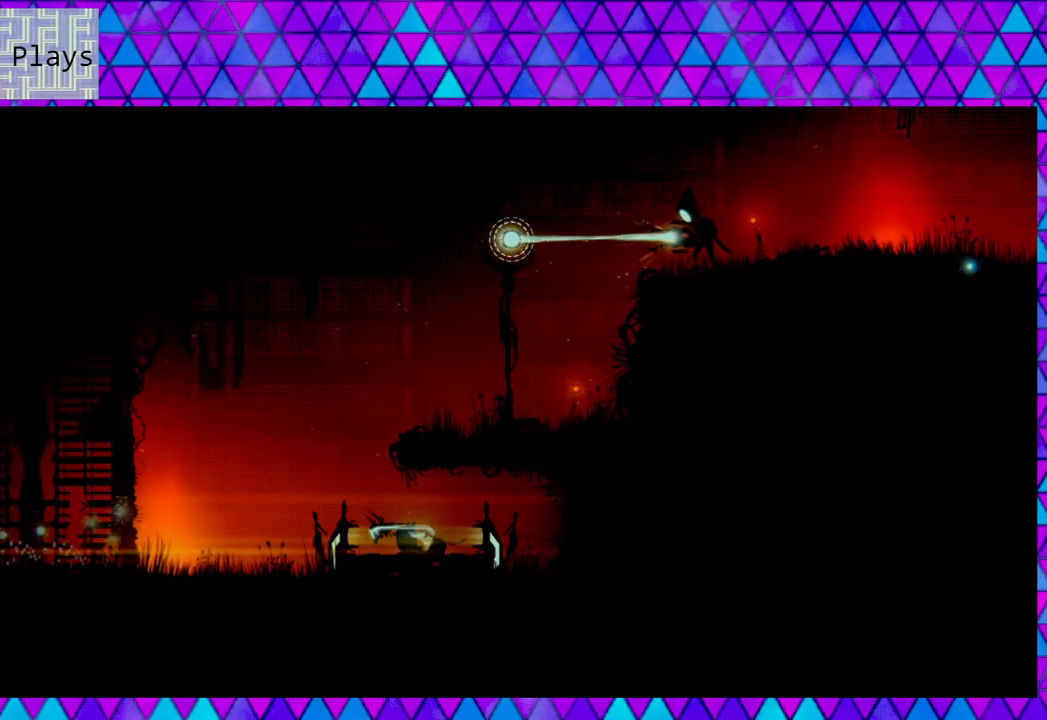
{"buttons": ["L2"], "left_stick": "center", "right_stick": "left", "events": []}
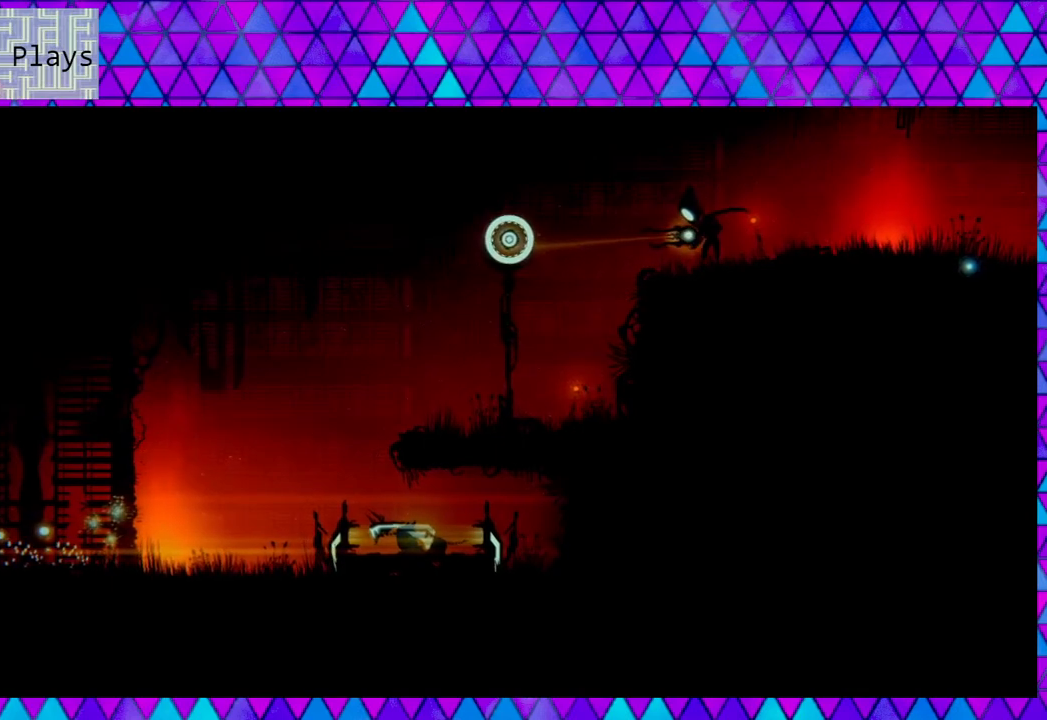
{"buttons": ["L2"], "left_stick": "center", "right_stick": "left", "events": []}
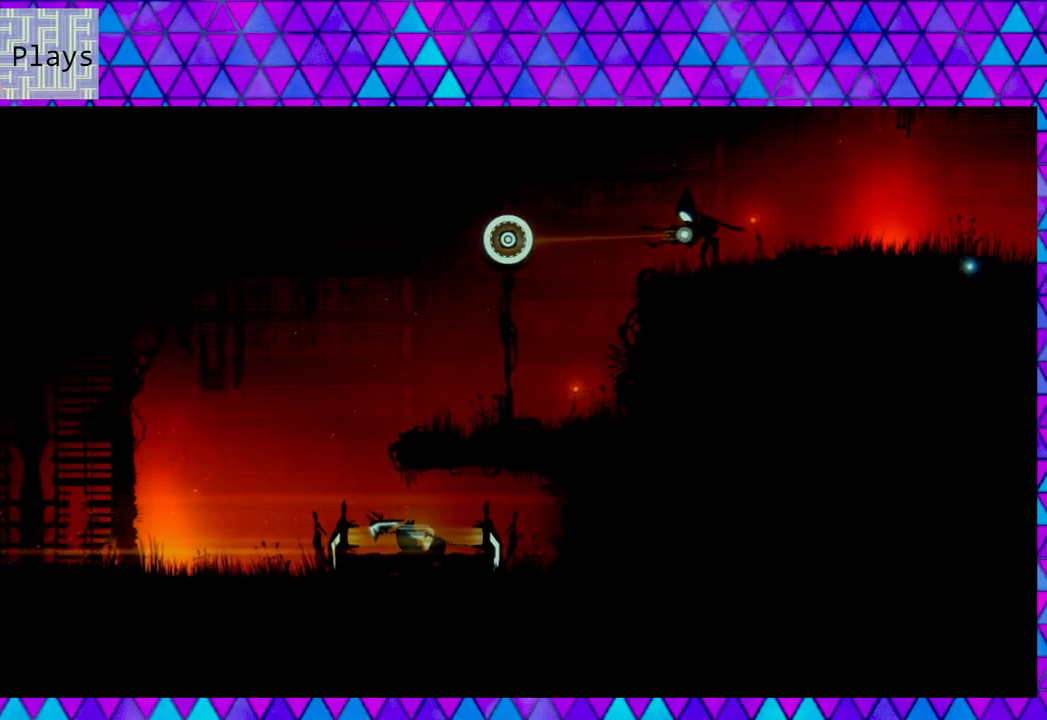
{"buttons": [], "left_stick": "left", "right_stick": "center", "events": [[67, "L2", "up"], [133, "right_stick", "center"], [350, "left_stick", "left"]]}
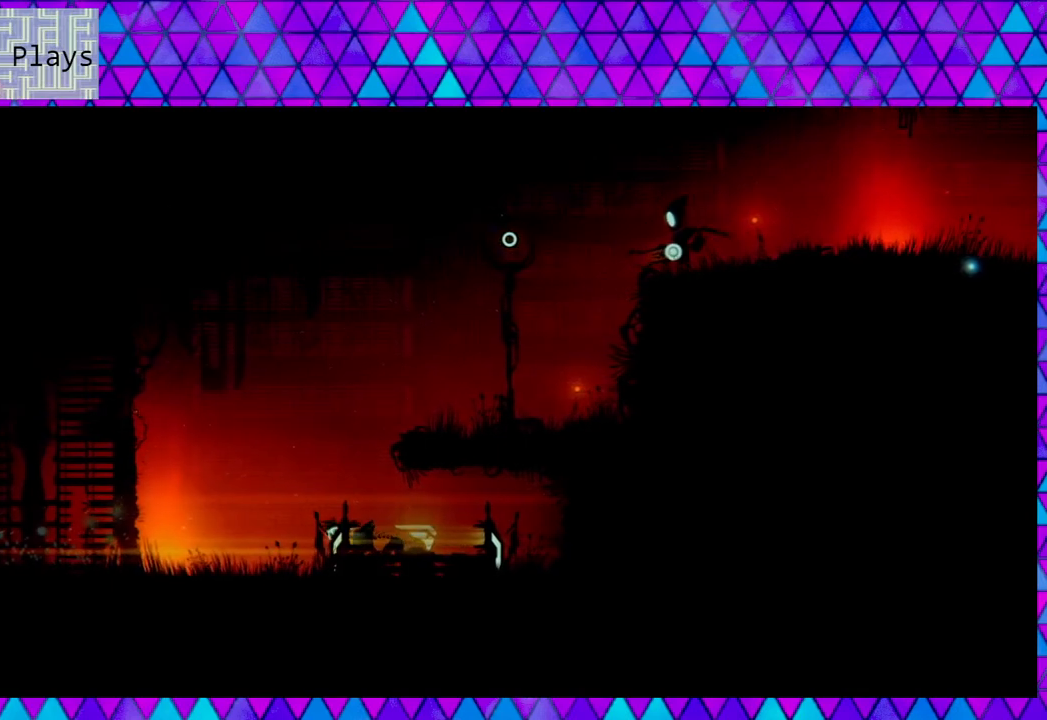
{"buttons": [], "left_stick": "left", "right_stick": "center", "events": []}
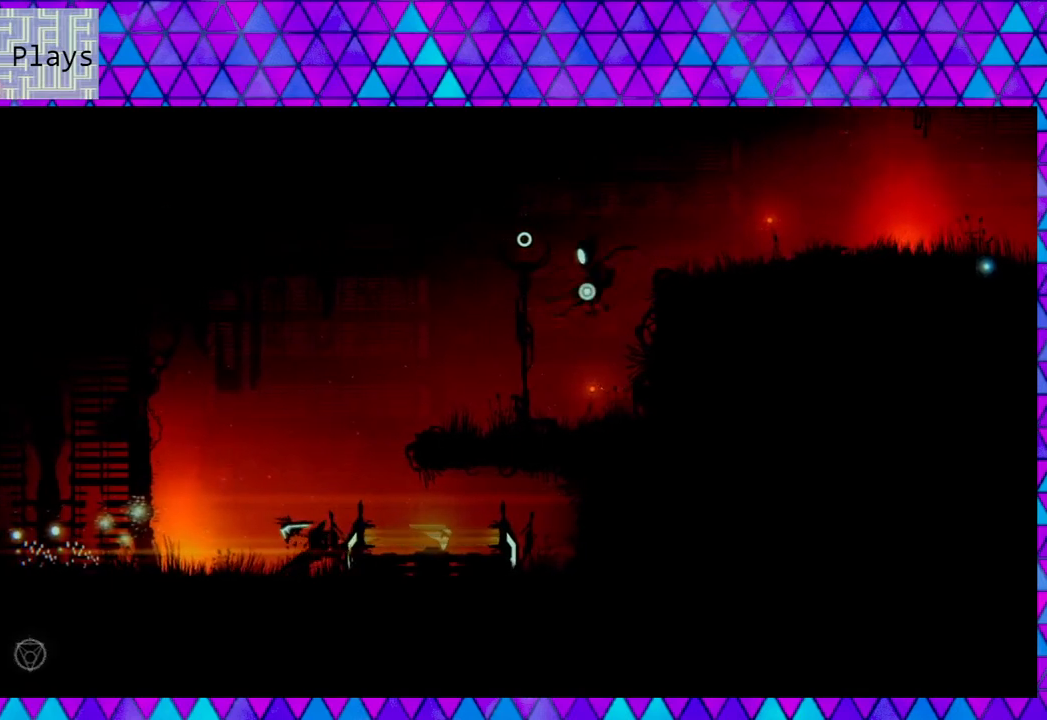
{"buttons": [], "left_stick": "left", "right_stick": "center", "events": []}
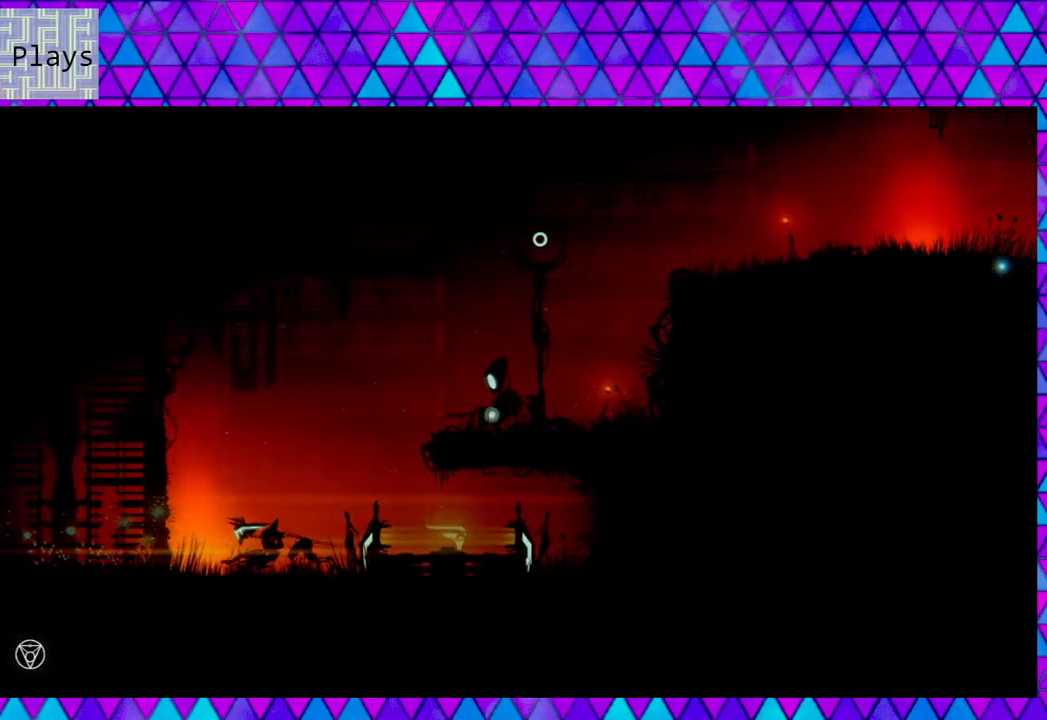
{"buttons": [], "left_stick": "center", "right_stick": "center", "events": [[217, "left_stick", "center"]]}
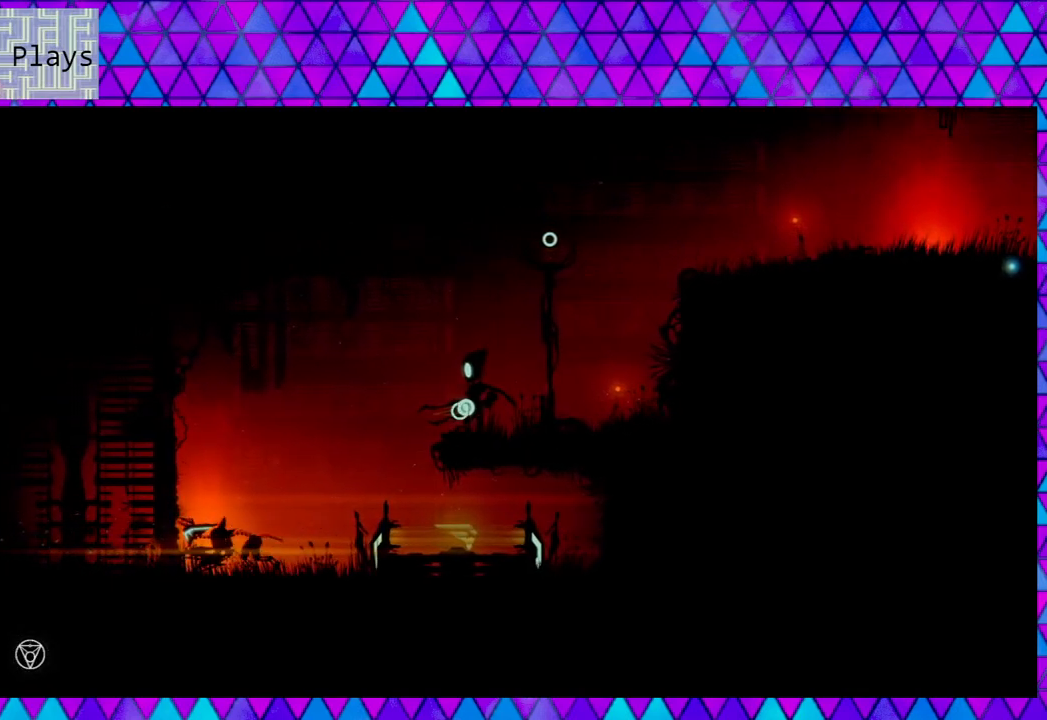
{"buttons": [], "left_stick": "center", "right_stick": "center", "events": []}
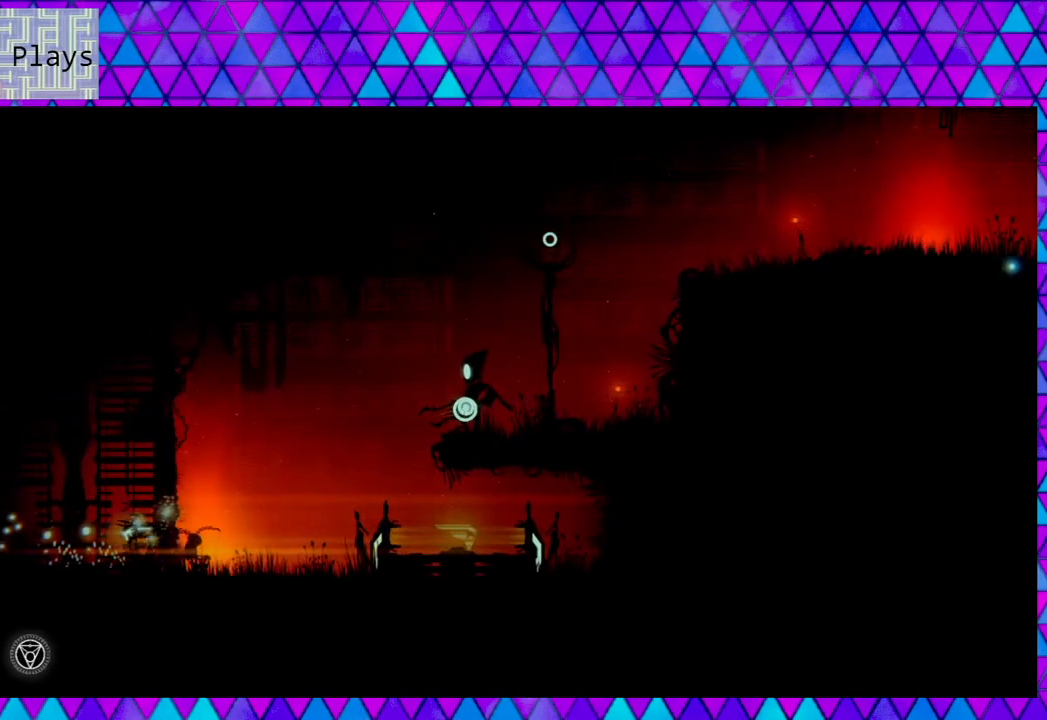
{"buttons": [], "left_stick": "center", "right_stick": "down-left", "events": [[133, "right_stick", "down-left"]]}
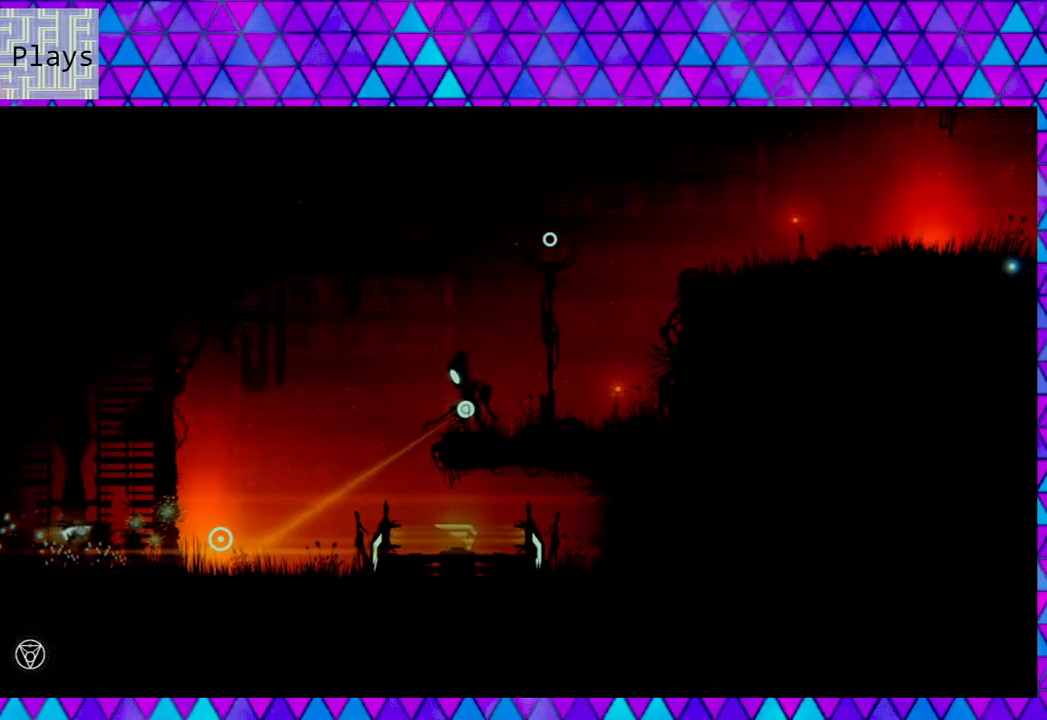
{"buttons": [], "left_stick": "center", "right_stick": "down-left", "events": []}
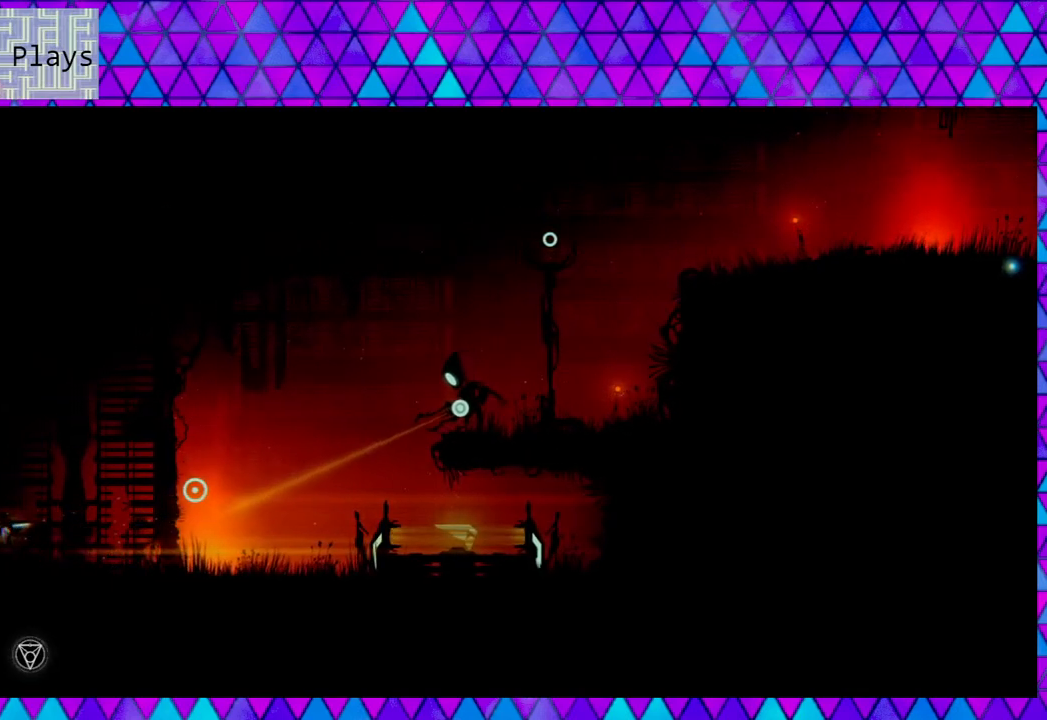
{"buttons": [], "left_stick": "center", "right_stick": "down-left", "events": []}